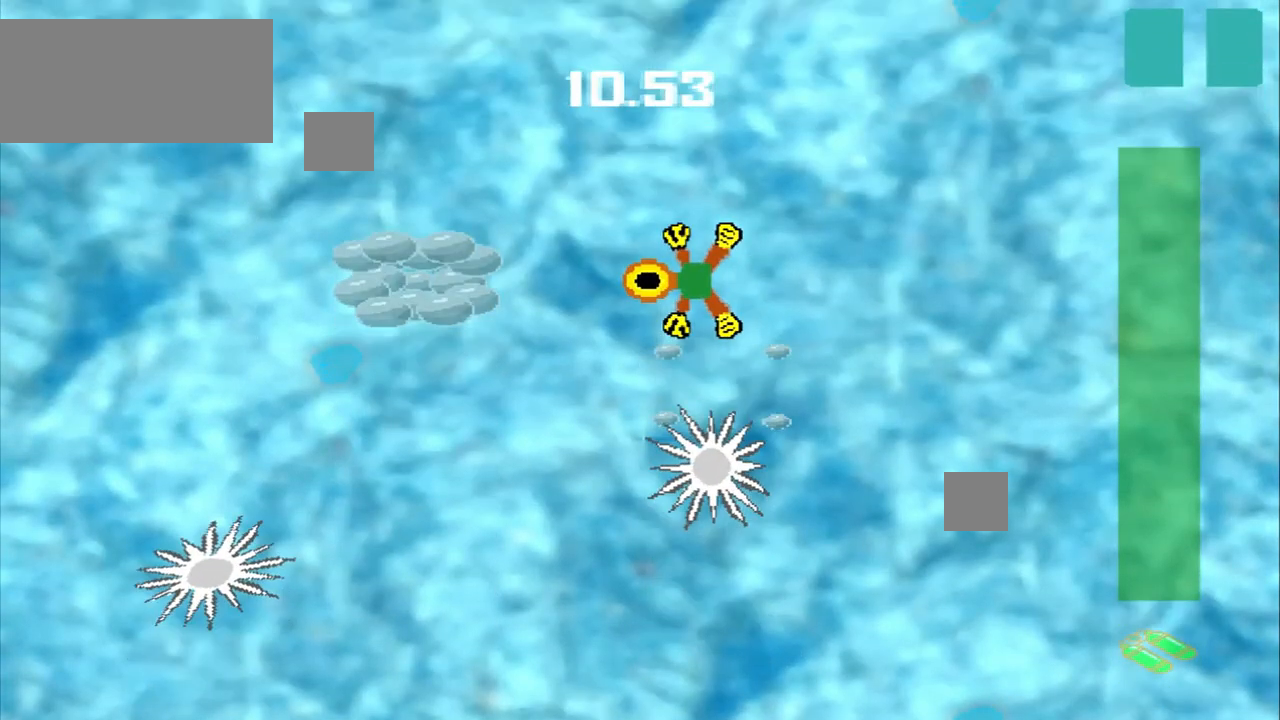
Gameplay with a controller (PlayStation layout); each line is a JSON object with the inputs held at the frame after it (dt_ms = milliseconds from this image to that frame). "events" lists button and stick changes between this image and that frame as [ms after this image, input, new state], when the widget could be followed in between. Not read: L2 L3 R2 R3 right_stick.
{"dt_ms": 500, "buttons": [], "left_stick": "left", "events": [[500, "left_stick", "left"]]}
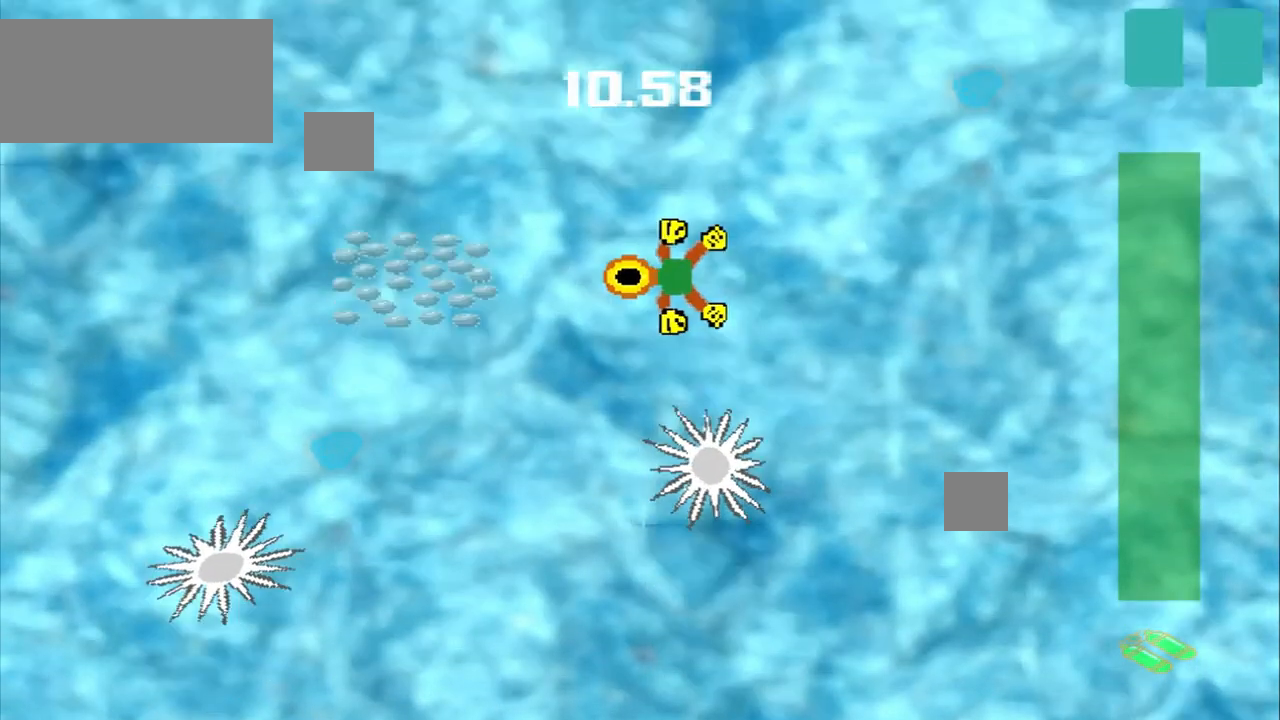
{"dt_ms": 500, "buttons": ["CROSS"], "left_stick": "left", "events": [[500, "CROSS", "down"]]}
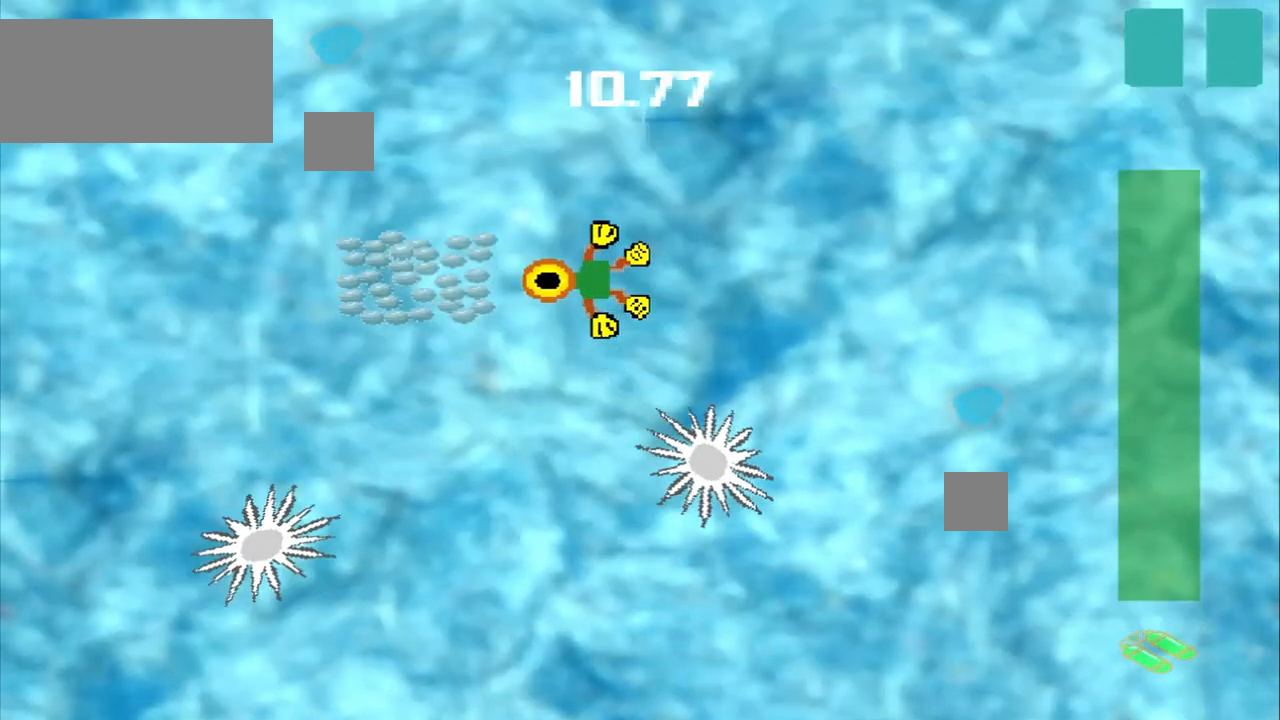
{"dt_ms": 500, "buttons": [], "left_stick": "down-left", "events": [[42, "CROSS", "up"], [250, "left_stick", "center"], [375, "CROSS", "down"], [458, "CROSS", "up"], [458, "left_stick", "down-left"]]}
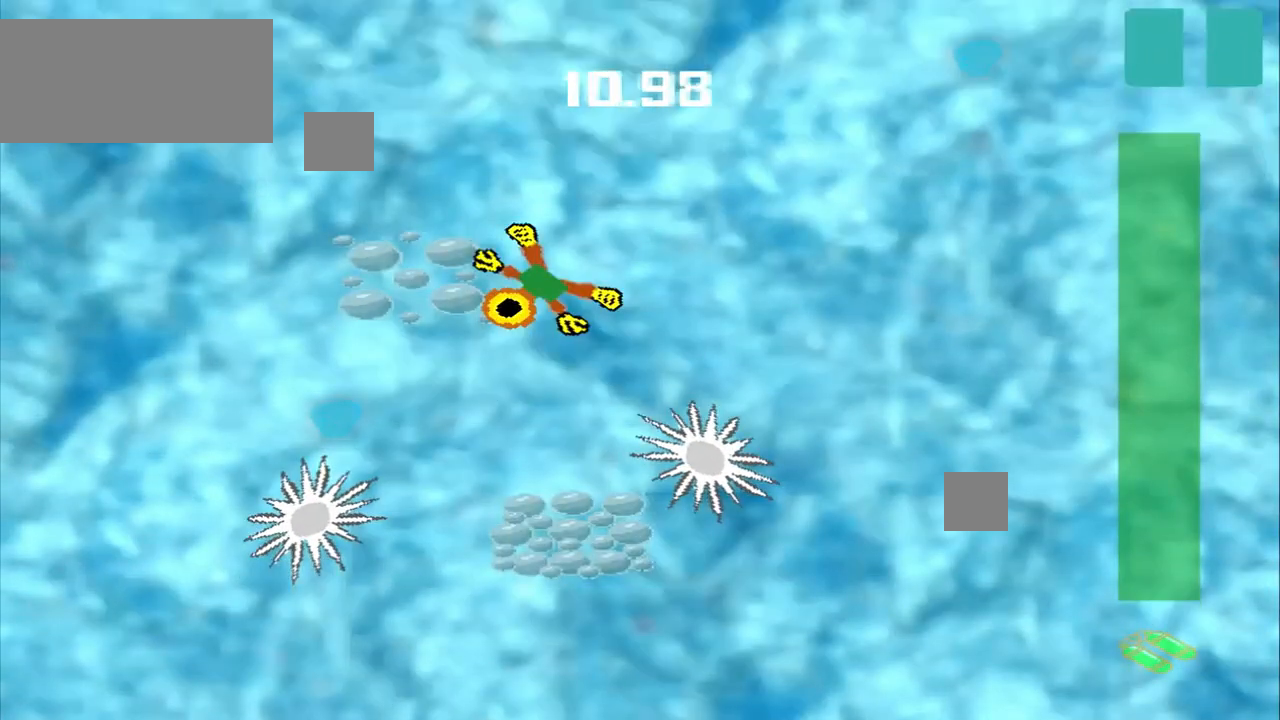
{"dt_ms": 500, "buttons": ["CROSS"], "left_stick": "right", "events": [[250, "left_stick", "up-right"], [458, "CROSS", "down"], [458, "left_stick", "right"]]}
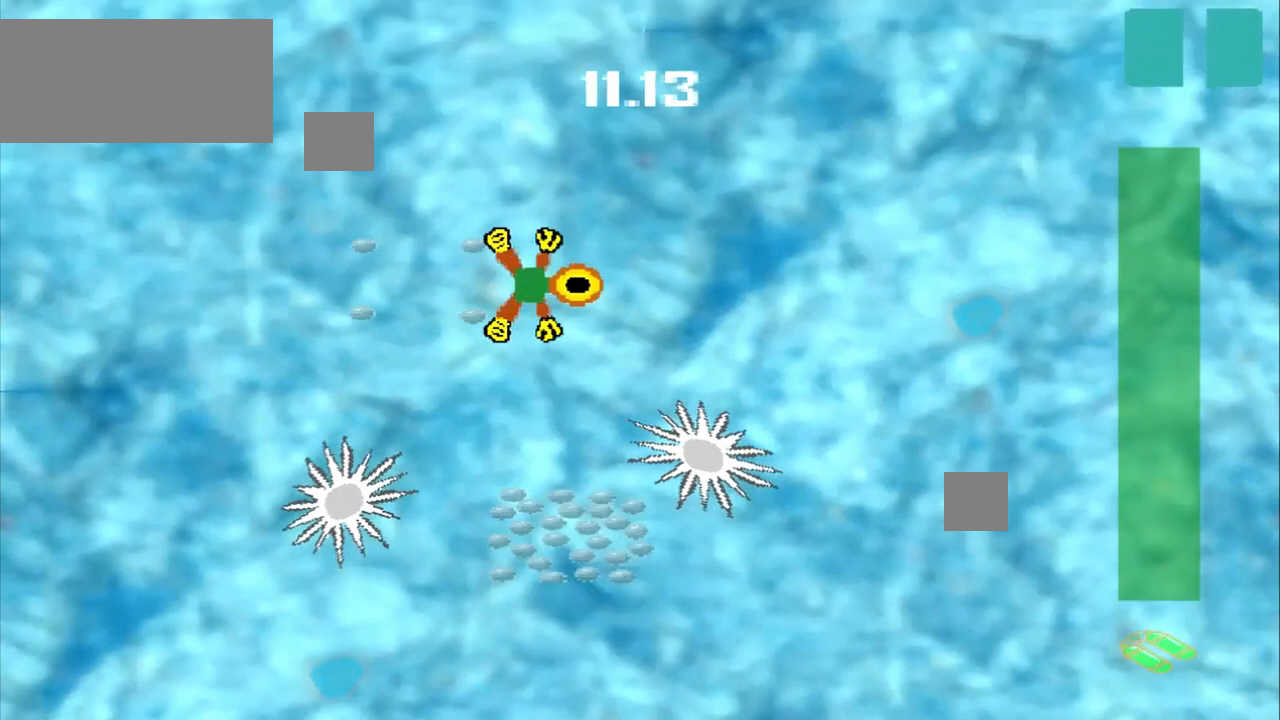
{"dt_ms": 500, "buttons": [], "left_stick": "right", "events": [[375, "CROSS", "up"]]}
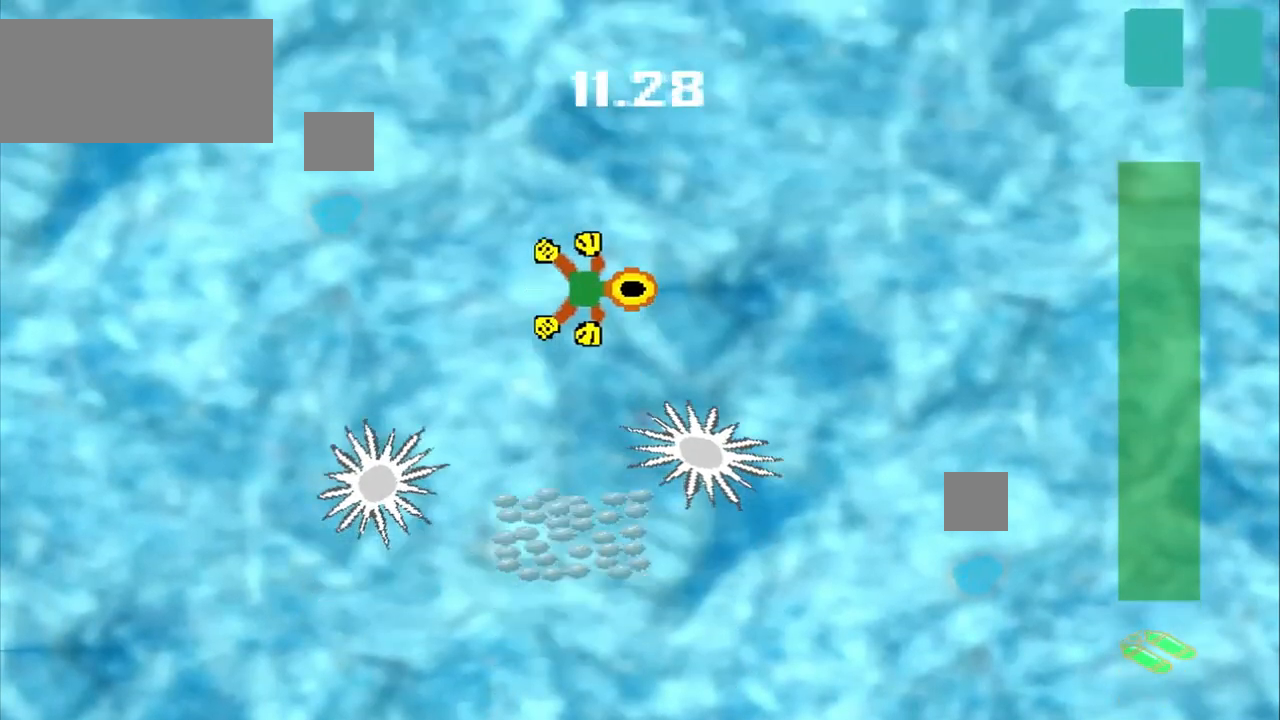
{"dt_ms": 500, "buttons": [], "left_stick": "down-right", "events": [[417, "left_stick", "down-right"]]}
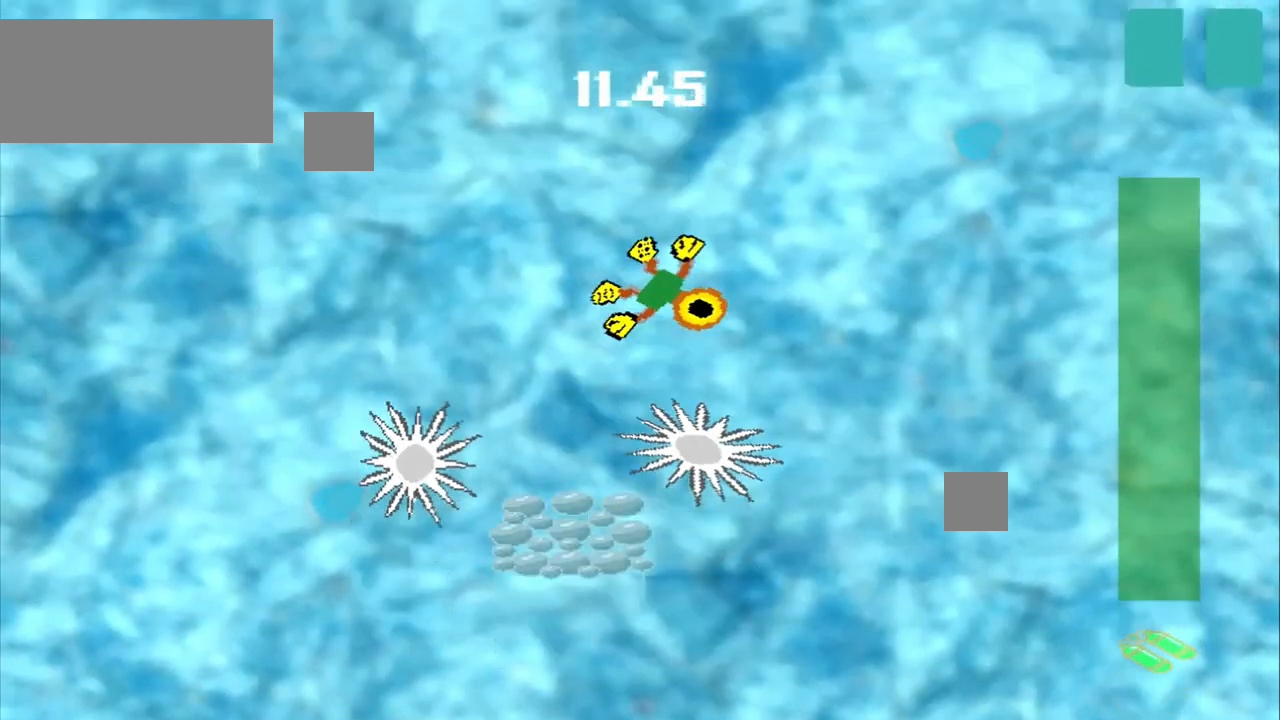
{"dt_ms": 500, "buttons": ["CROSS"], "left_stick": "down-right", "events": [[250, "CROSS", "down"]]}
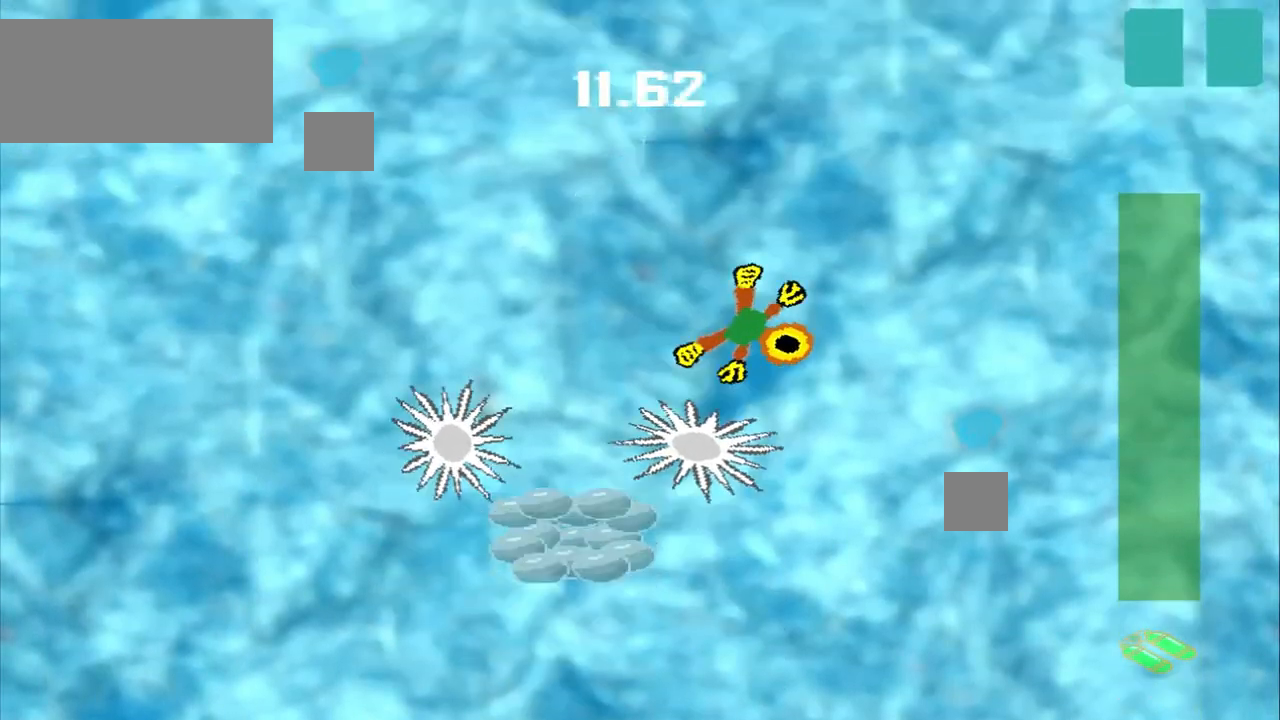
{"dt_ms": 500, "buttons": [], "left_stick": "down-right", "events": [[167, "CROSS", "up"]]}
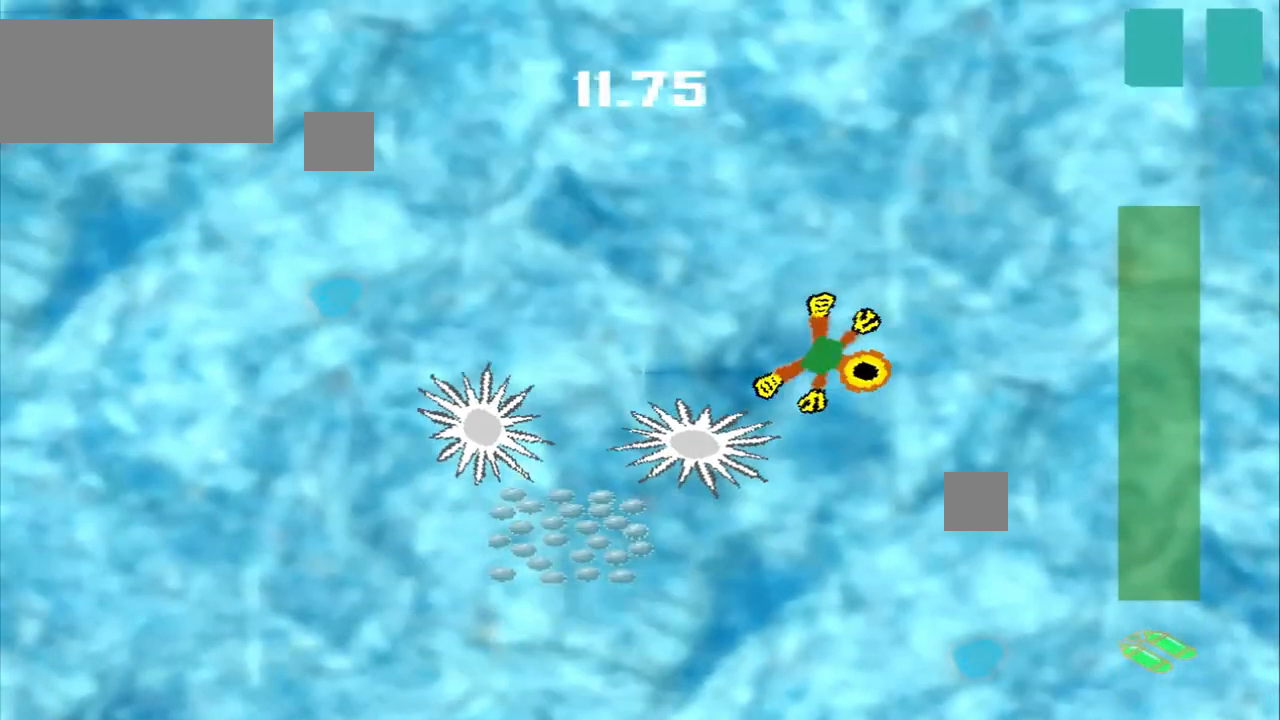
{"dt_ms": 500, "buttons": [], "left_stick": "right", "events": [[125, "left_stick", "up-left"], [208, "left_stick", "right"], [417, "DPAD_DOWN", "down"], [417, "left_stick", "up-left"], [500, "DPAD_DOWN", "up"], [500, "left_stick", "right"]]}
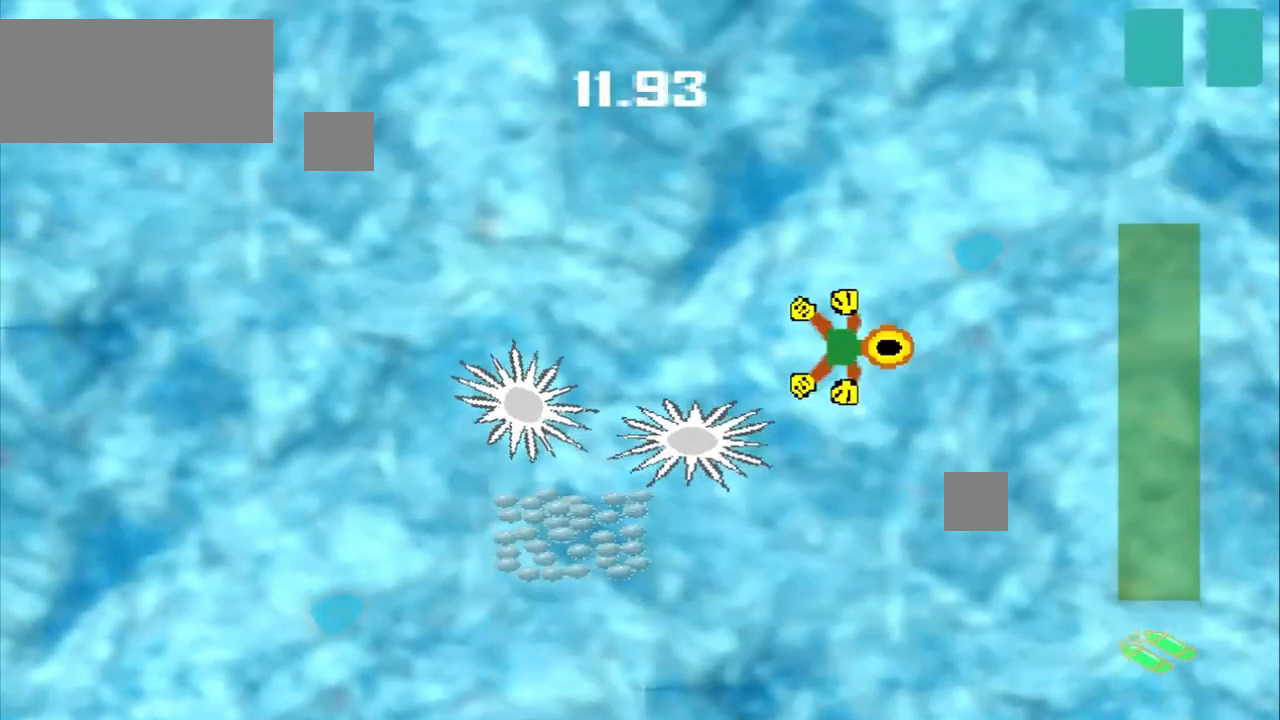
{"dt_ms": 1000, "buttons": ["DPAD_DOWN"], "left_stick": "up-left"}
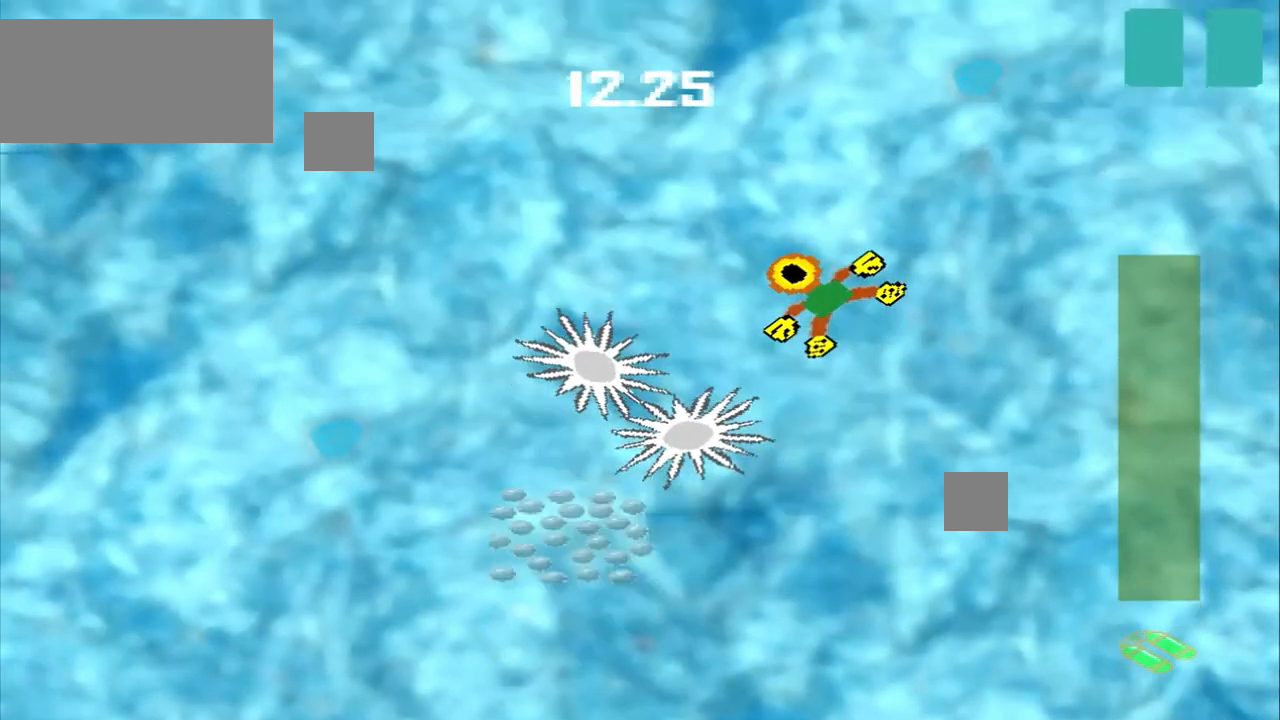
{"dt_ms": 500, "buttons": ["CROSS"], "left_stick": "up-left"}
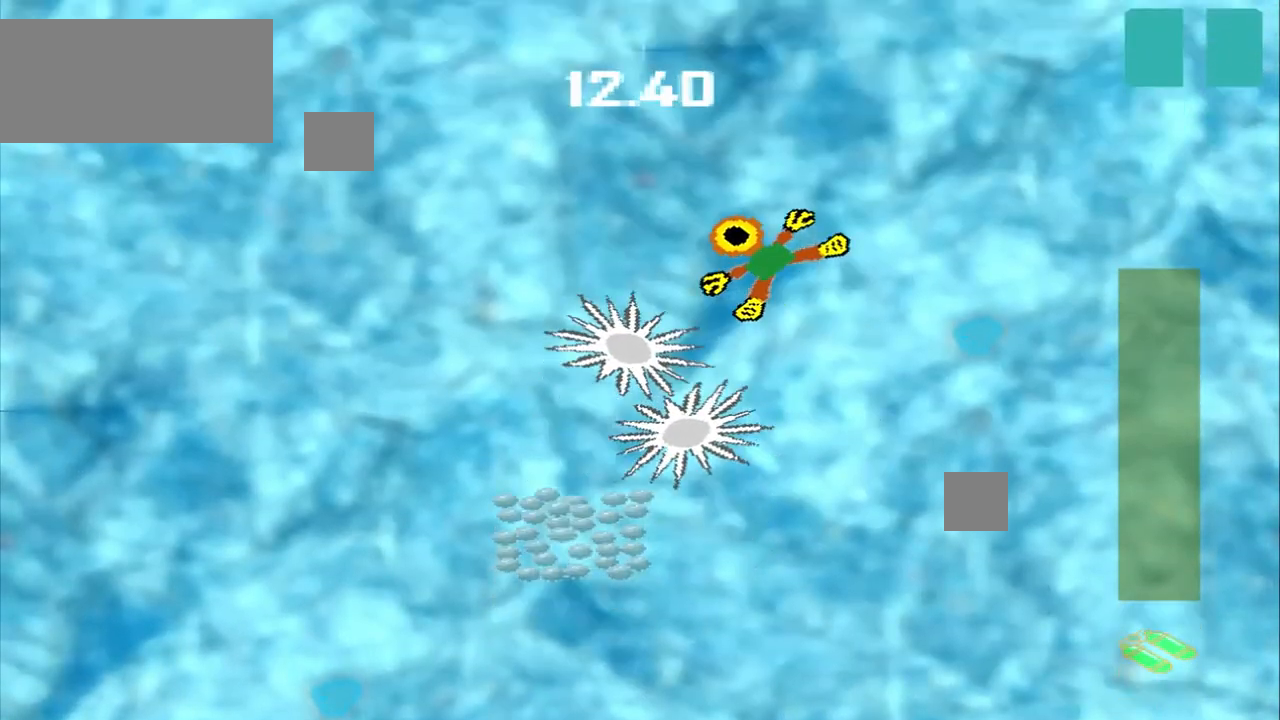
{"dt_ms": 500, "buttons": [], "left_stick": "down-right", "events": [[83, "DPAD_DOWN", "down"], [250, "CROSS", "up"], [250, "DPAD_DOWN", "up"], [333, "left_stick", "down-right"]]}
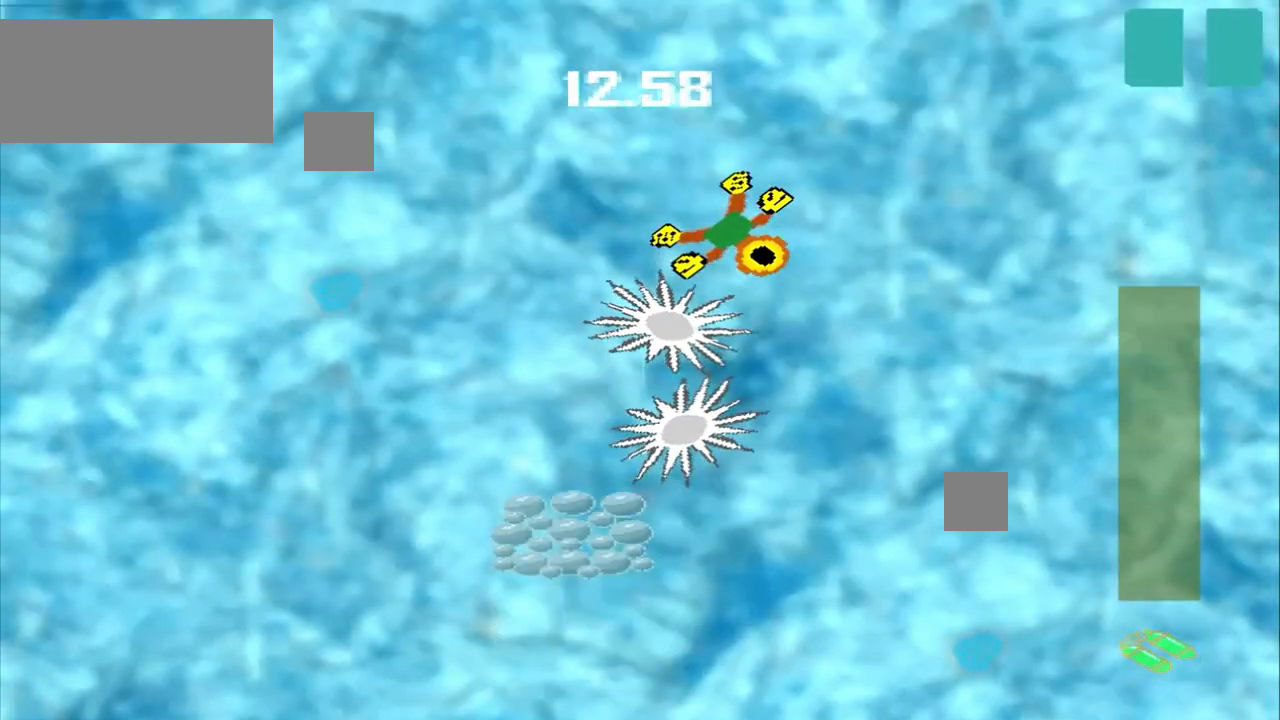
{"dt_ms": 500, "buttons": ["CROSS"], "left_stick": "center"}
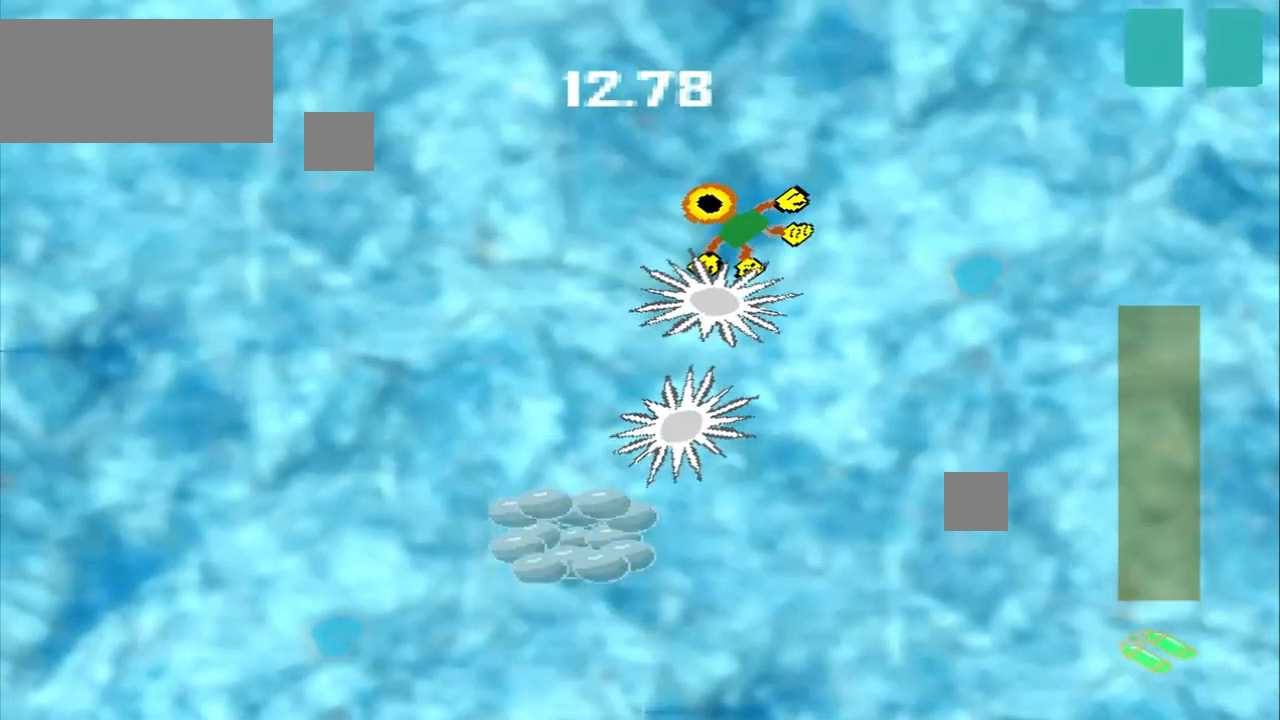
{"dt_ms": 500, "buttons": [], "left_stick": "up-left", "events": [[42, "DPAD_DOWN", "down"], [42, "left_stick", "up-left"], [125, "DPAD_DOWN", "up"], [292, "DPAD_DOWN", "down"], [417, "CROSS", "up"], [417, "DPAD_DOWN", "up"]]}
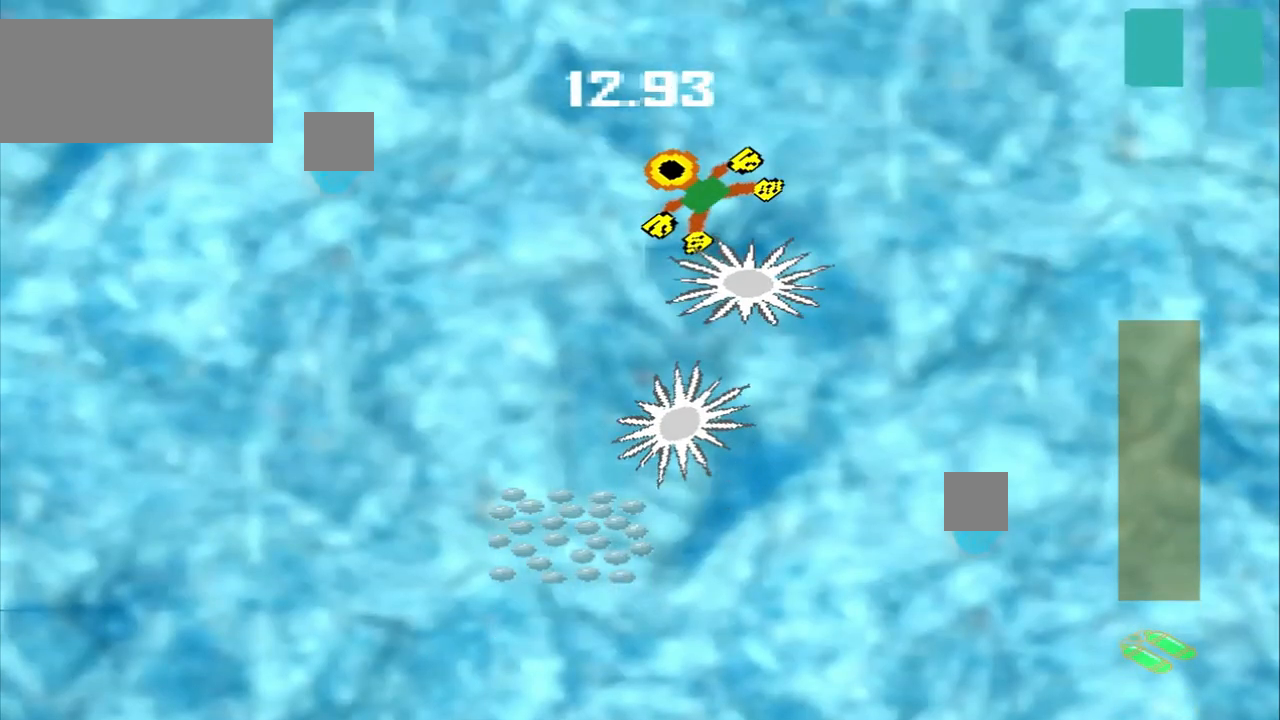
{"dt_ms": 500, "buttons": [], "left_stick": "left", "events": [[125, "DPAD_DOWN", "down"], [250, "left_stick", "left"], [333, "DPAD_DOWN", "up"]]}
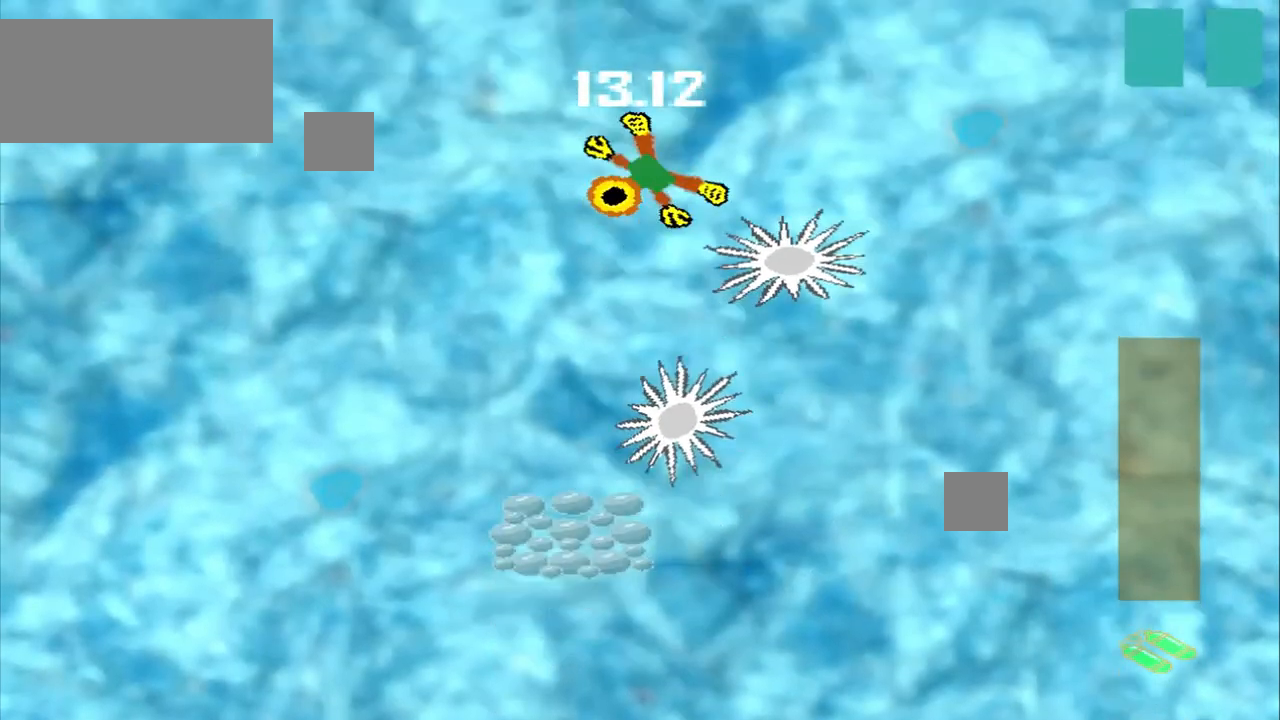
{"dt_ms": 500, "buttons": [], "left_stick": "down-left", "events": [[292, "CROSS", "down"], [292, "left_stick", "down-left"], [417, "CROSS", "up"]]}
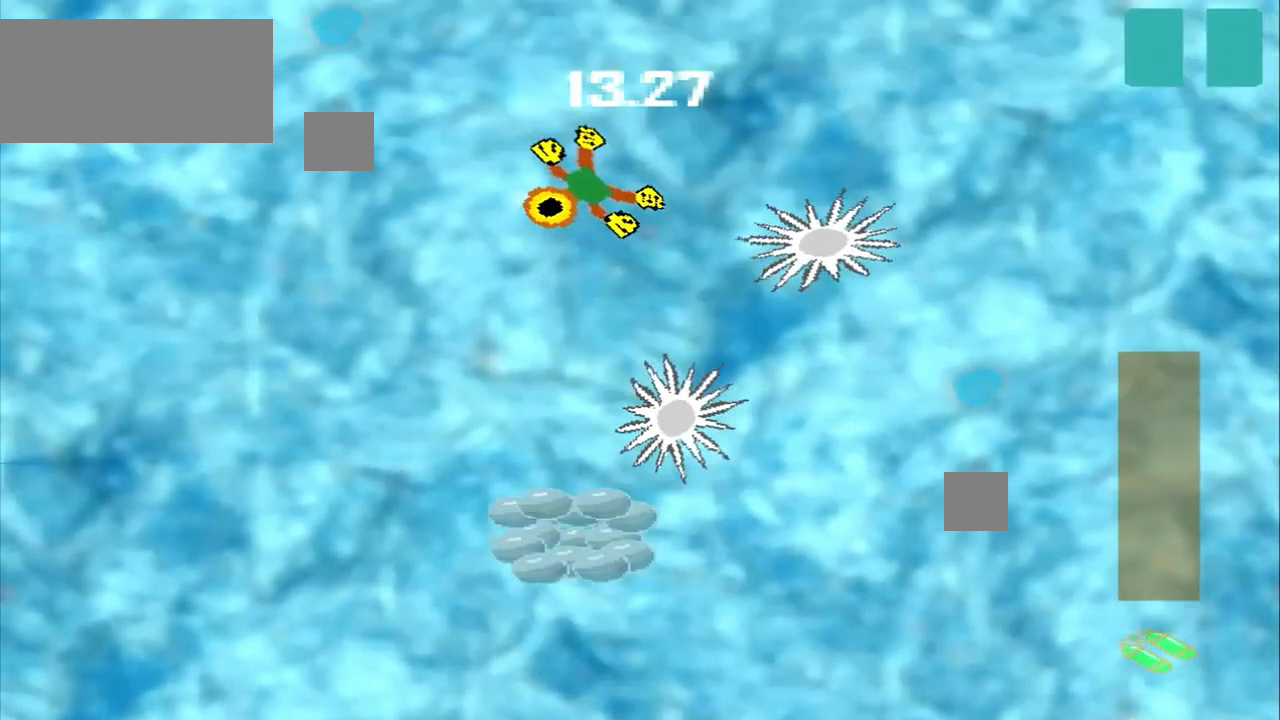
{"dt_ms": 500, "buttons": [], "left_stick": "down-left", "events": [[125, "CROSS", "down"], [292, "CROSS", "up"]]}
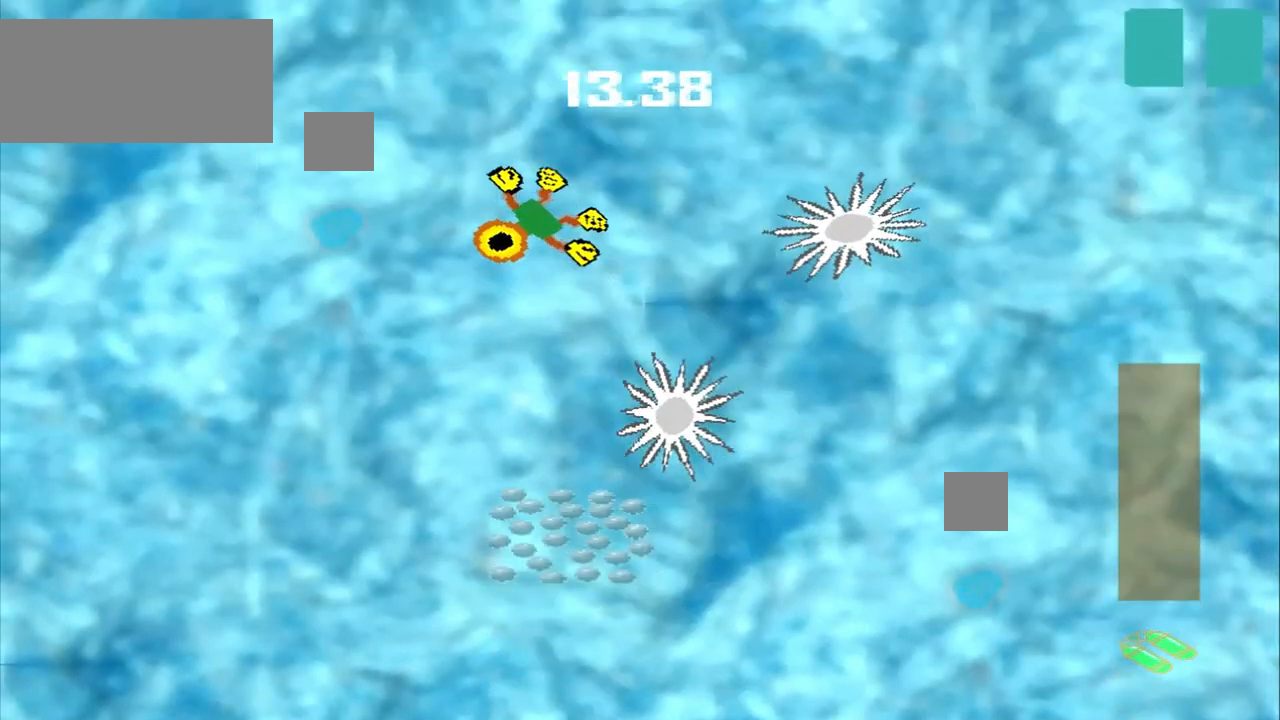
{"dt_ms": 500, "buttons": [], "left_stick": "down-left", "events": [[167, "left_stick", "down"], [292, "left_stick", "down-left"]]}
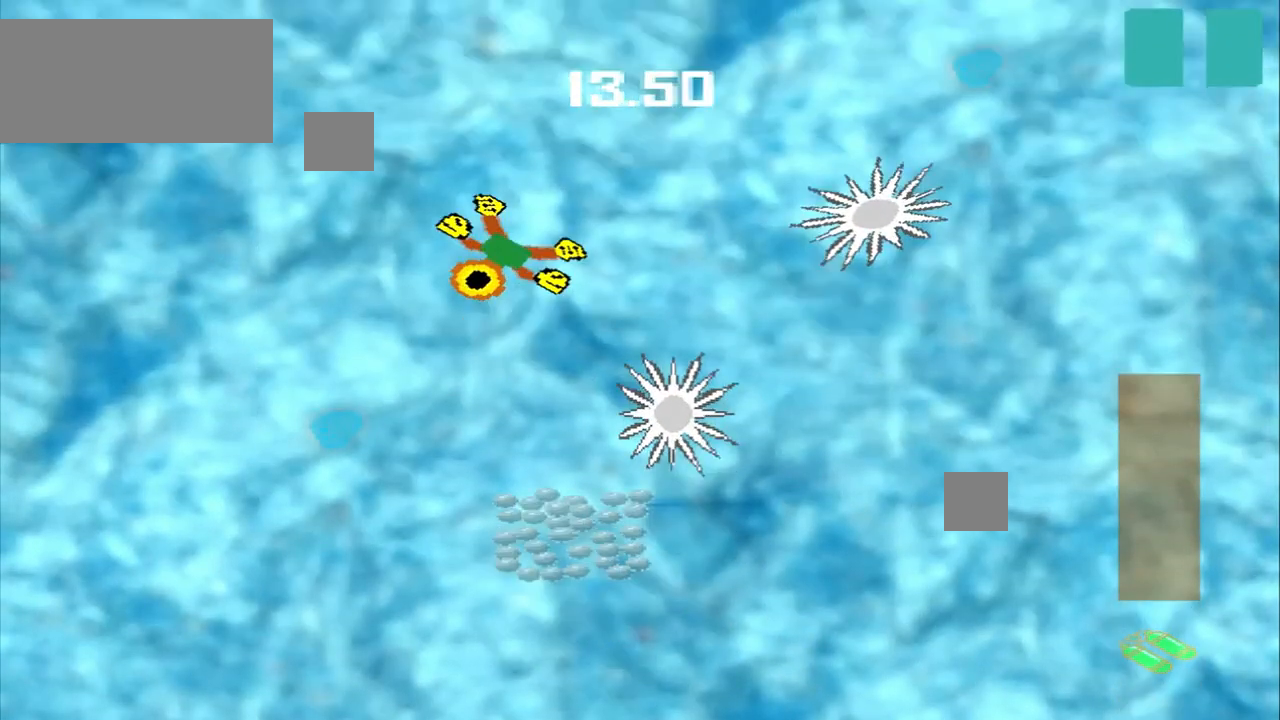
{"dt_ms": 500, "buttons": [], "left_stick": "left", "events": [[42, "left_stick", "left"]]}
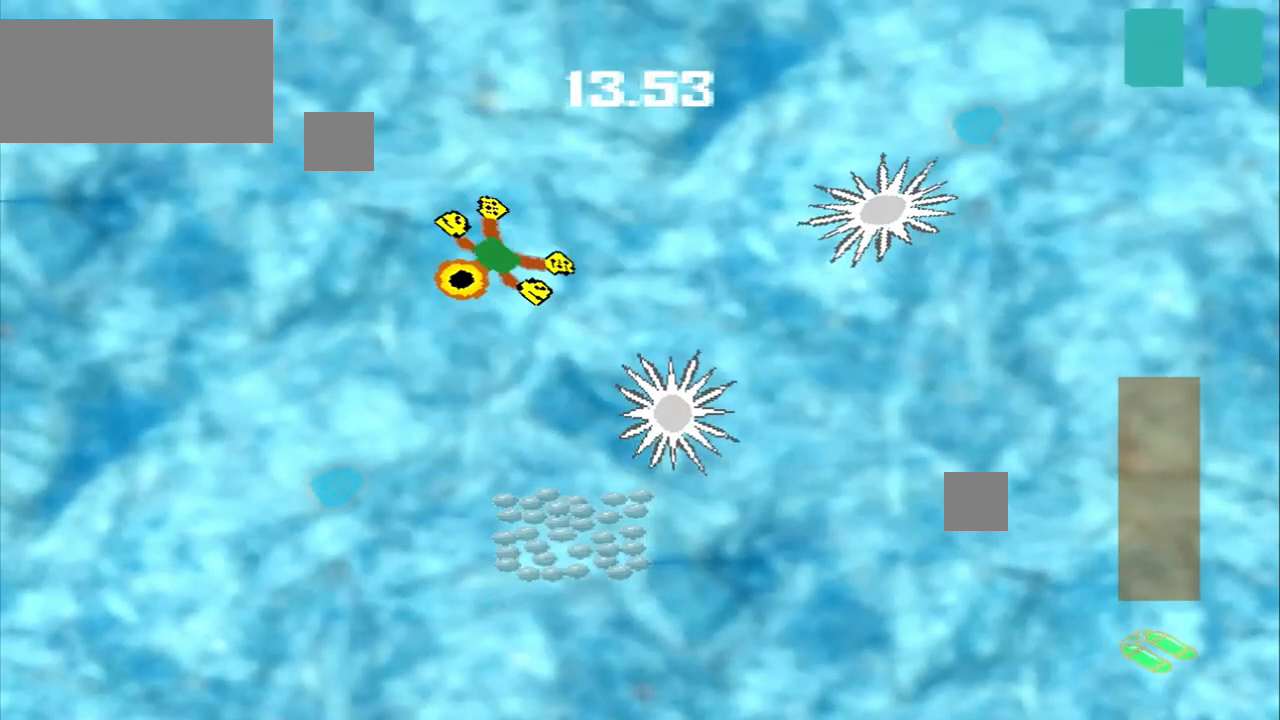
{"dt_ms": 500, "buttons": ["CROSS"], "left_stick": "down", "events": [[42, "left_stick", "down"], [250, "CROSS", "down"]]}
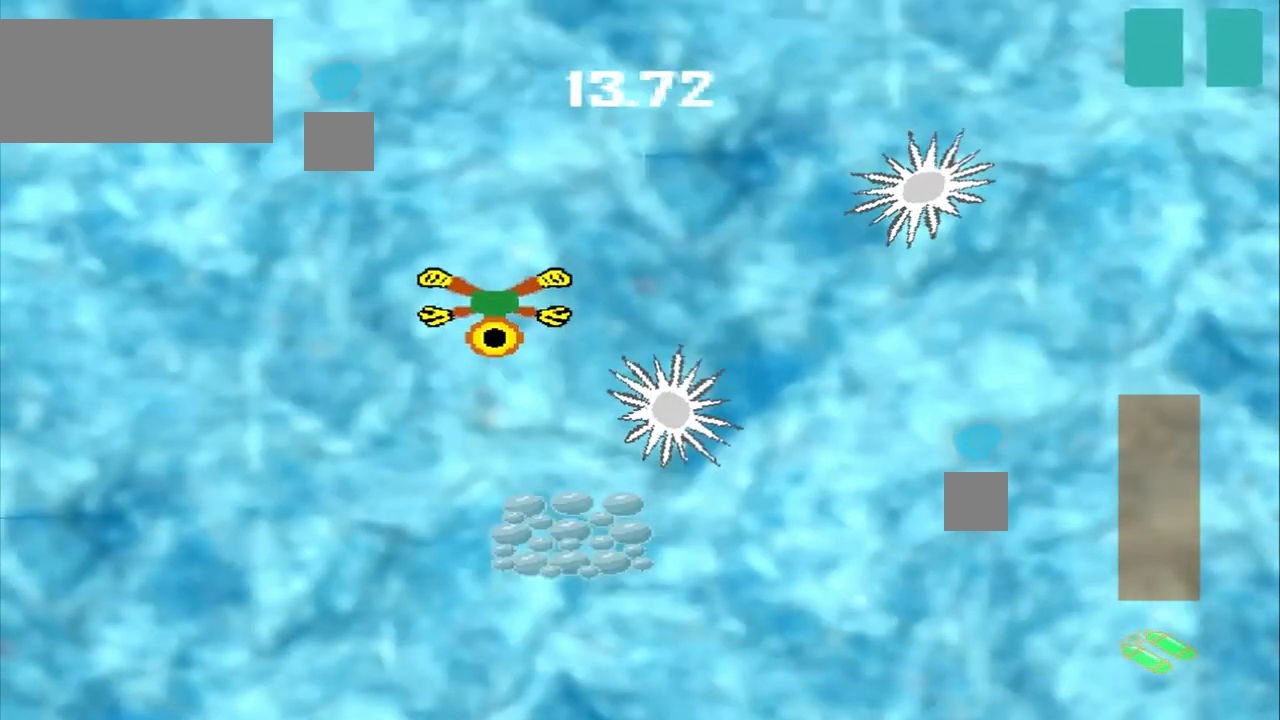
{"dt_ms": 500, "buttons": [], "left_stick": "down-left", "events": [[125, "CROSS", "up"], [125, "left_stick", "center"], [292, "DPAD_DOWN", "down"], [292, "left_stick", "up-left"], [417, "DPAD_DOWN", "up"], [458, "left_stick", "down-left"]]}
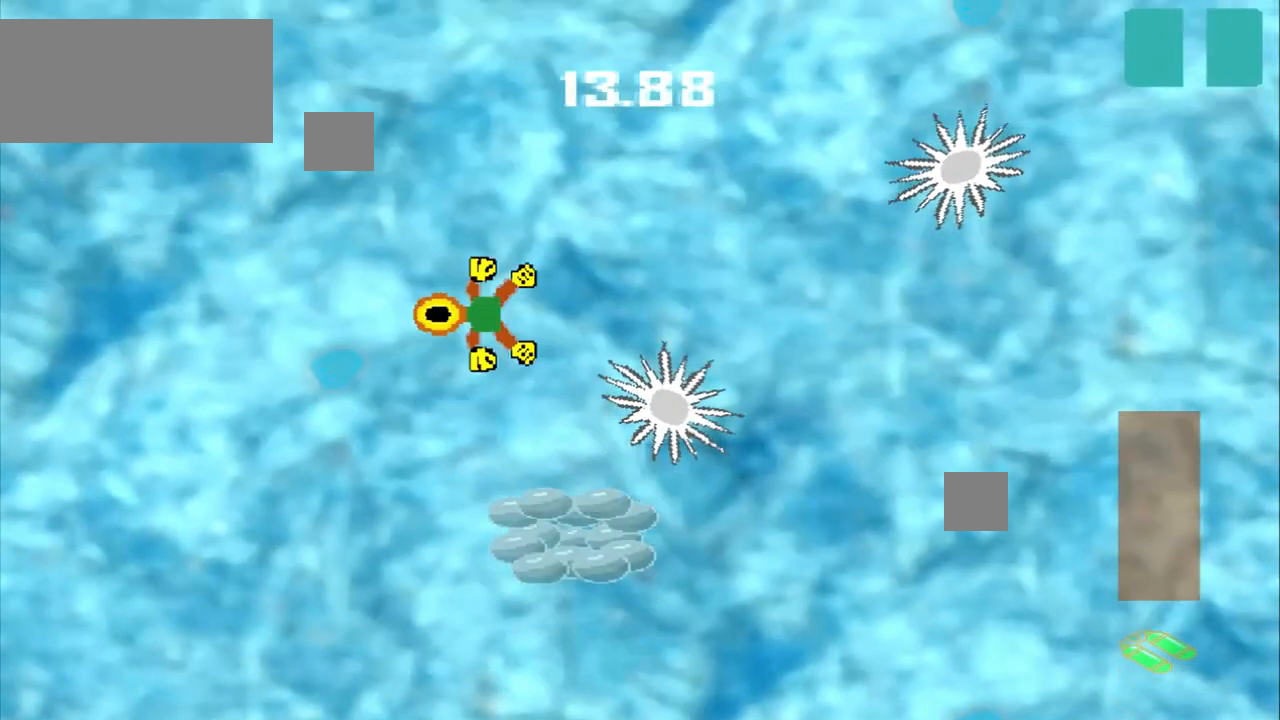
{"dt_ms": 500, "buttons": [], "left_stick": "down", "events": [[375, "left_stick", "down"]]}
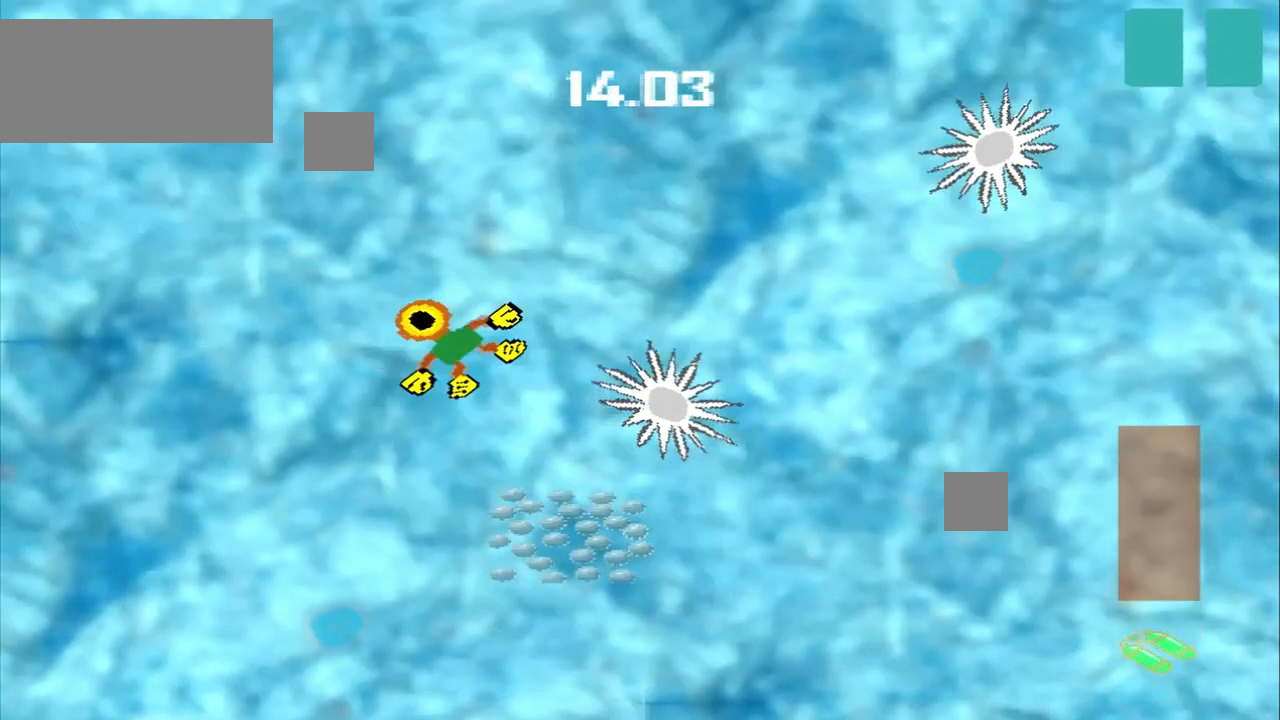
{"dt_ms": 500, "buttons": [], "left_stick": "down", "events": [[42, "CROSS", "down"], [42, "left_stick", "down-left"], [125, "left_stick", "down"], [458, "CROSS", "up"]]}
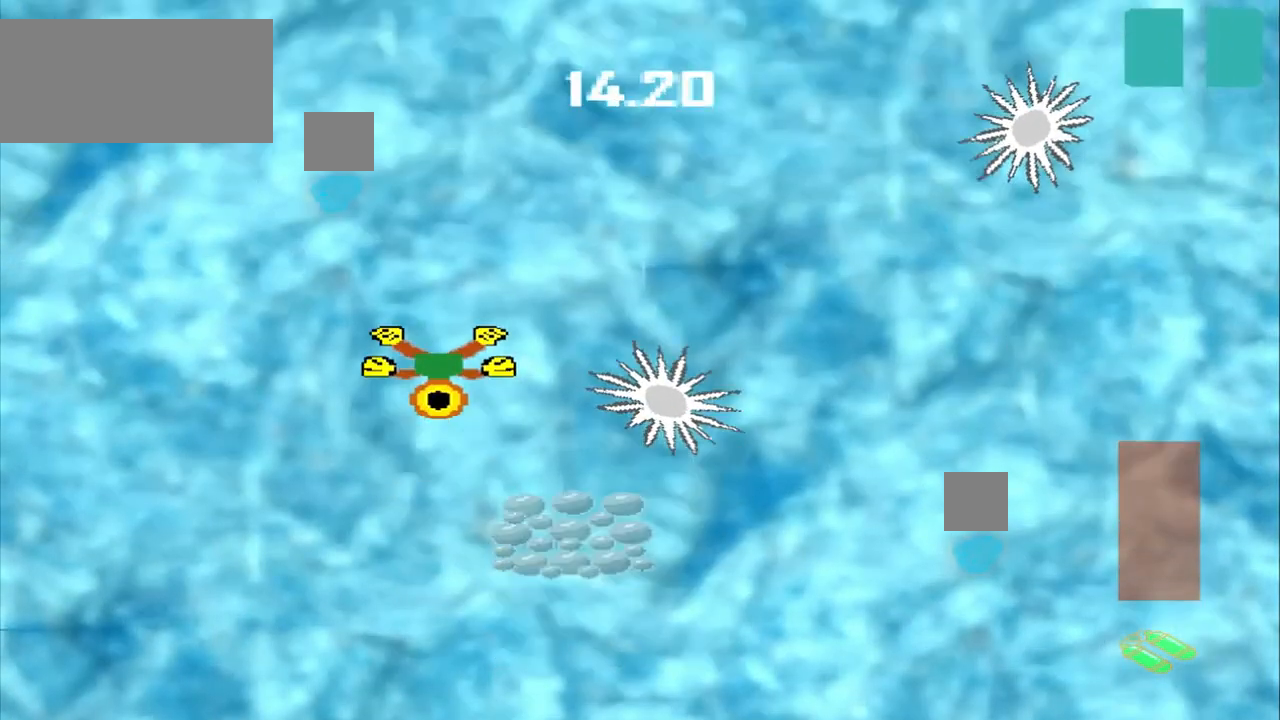
{"dt_ms": 500, "buttons": [], "left_stick": "down"}
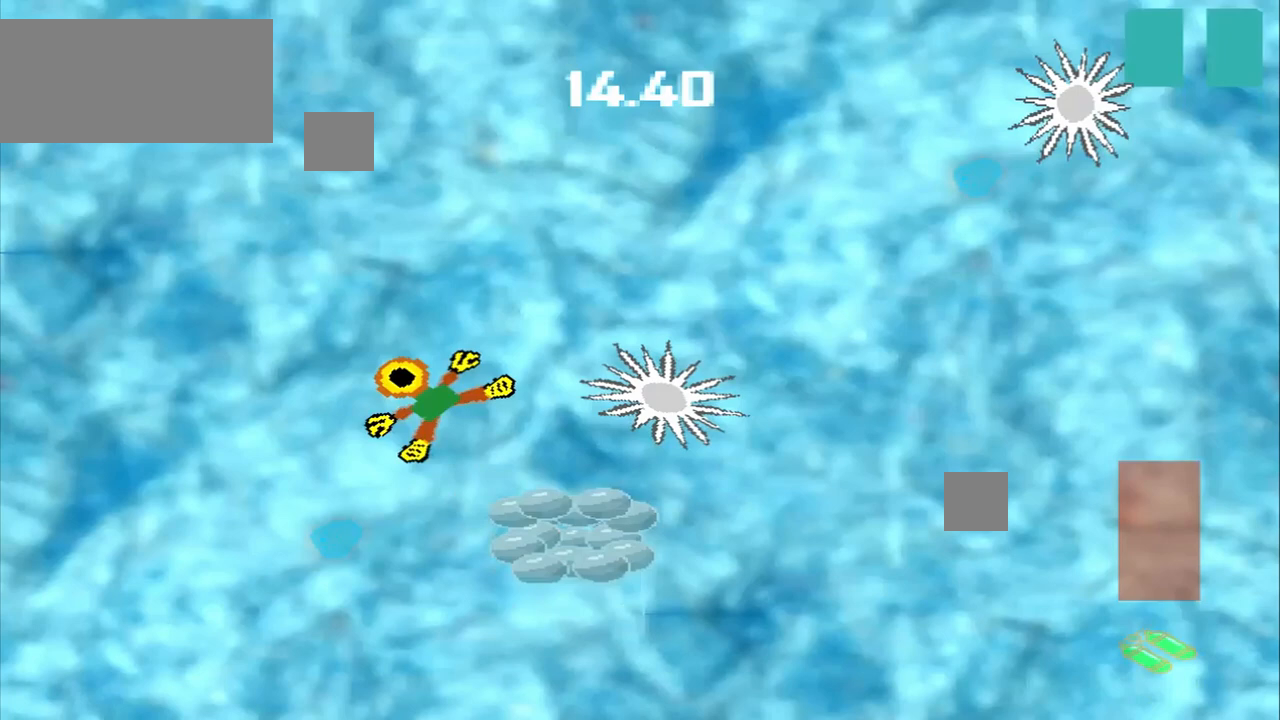
{"dt_ms": 500, "buttons": [], "left_stick": "down-right", "events": [[167, "CROSS", "down"], [458, "left_stick", "down-right"], [500, "CROSS", "up"]]}
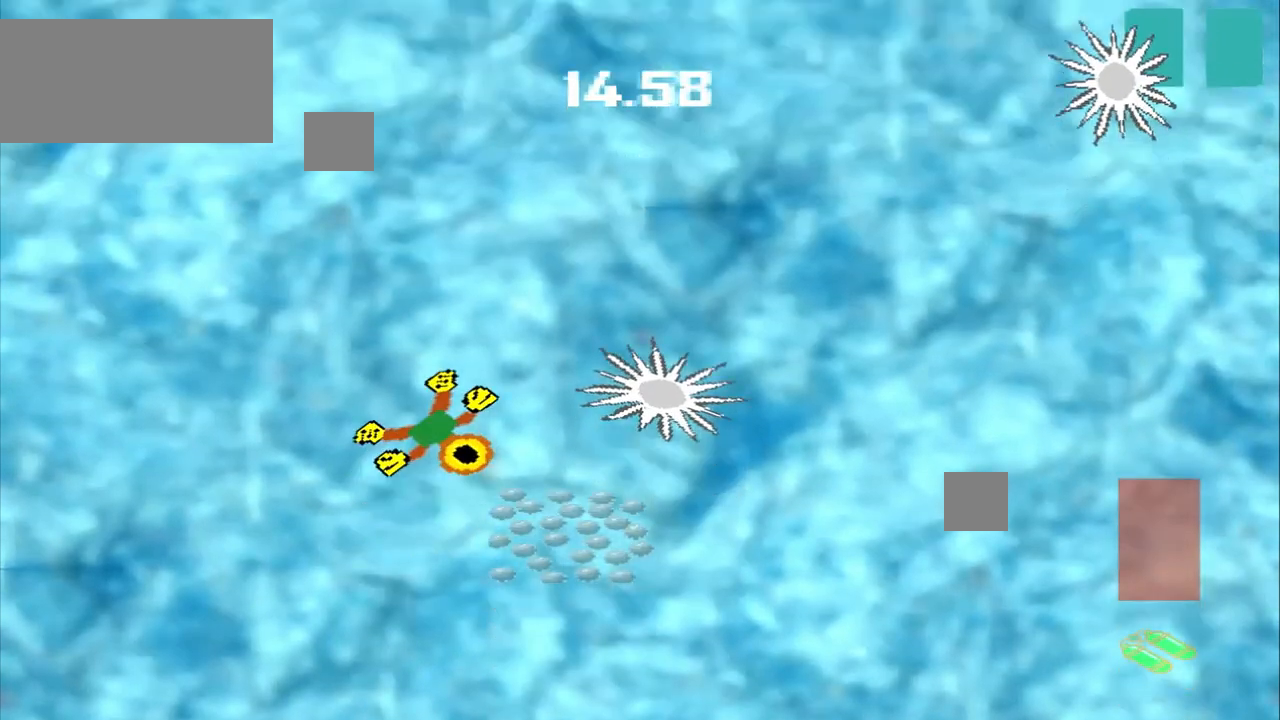
{"dt_ms": 500, "buttons": ["CROSS"], "left_stick": "down"}
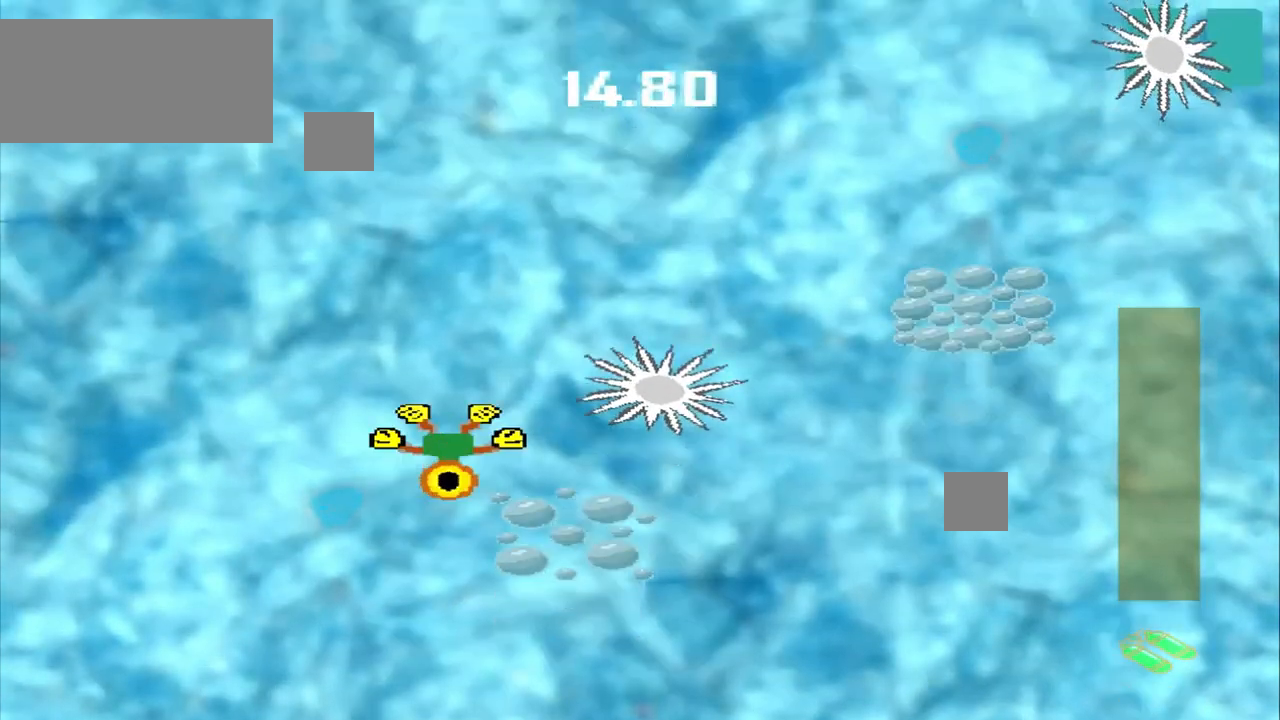
{"dt_ms": 500, "buttons": ["CROSS"], "left_stick": "down-right", "events": [[42, "CROSS", "up"], [250, "CROSS", "down"], [292, "left_stick", "down-right"]]}